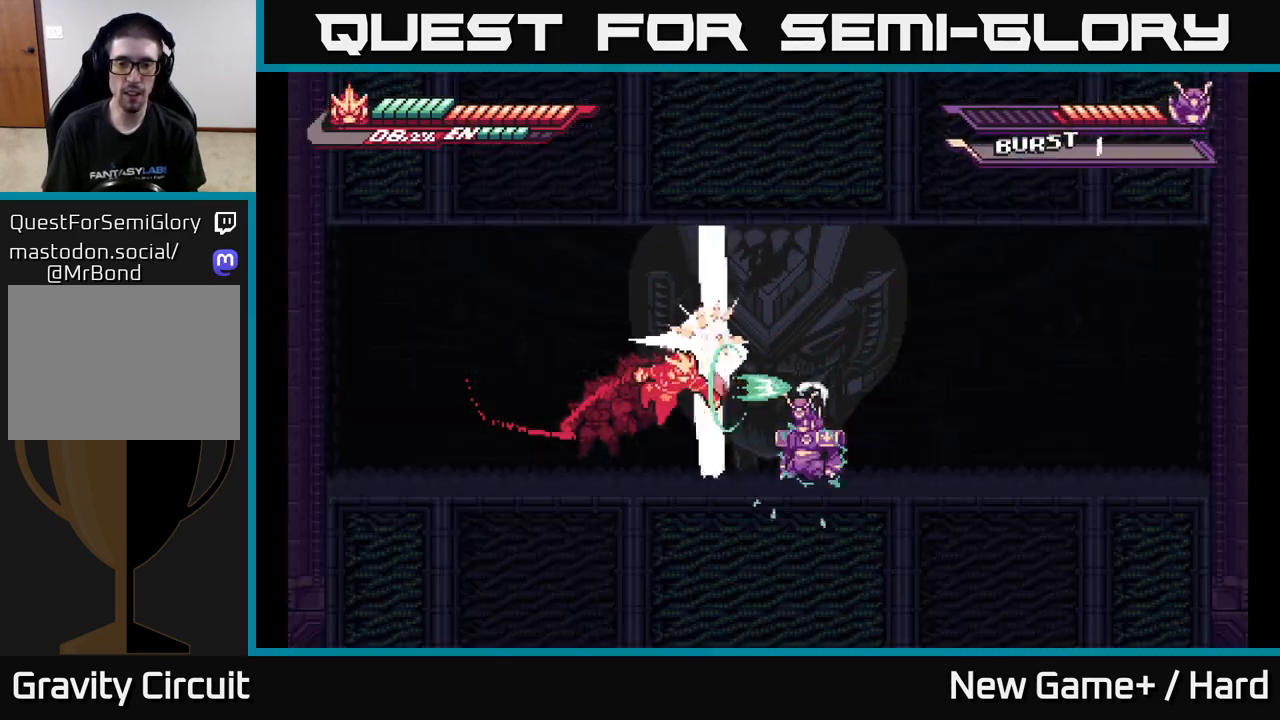
Gameplay with a controller (Xbox layout); each line is a JSON object with the inputs held at the frame after it. "events" lists button and stick changes between this image and that frame as [ms after this image, input, new state], when the widget could be followed in between.
{"buttons": ["L2"], "left_stick": "right", "right_stick": "center", "events": [[100, "X", "down"], [217, "X", "up"], [317, "X", "down"], [467, "X", "up"]]}
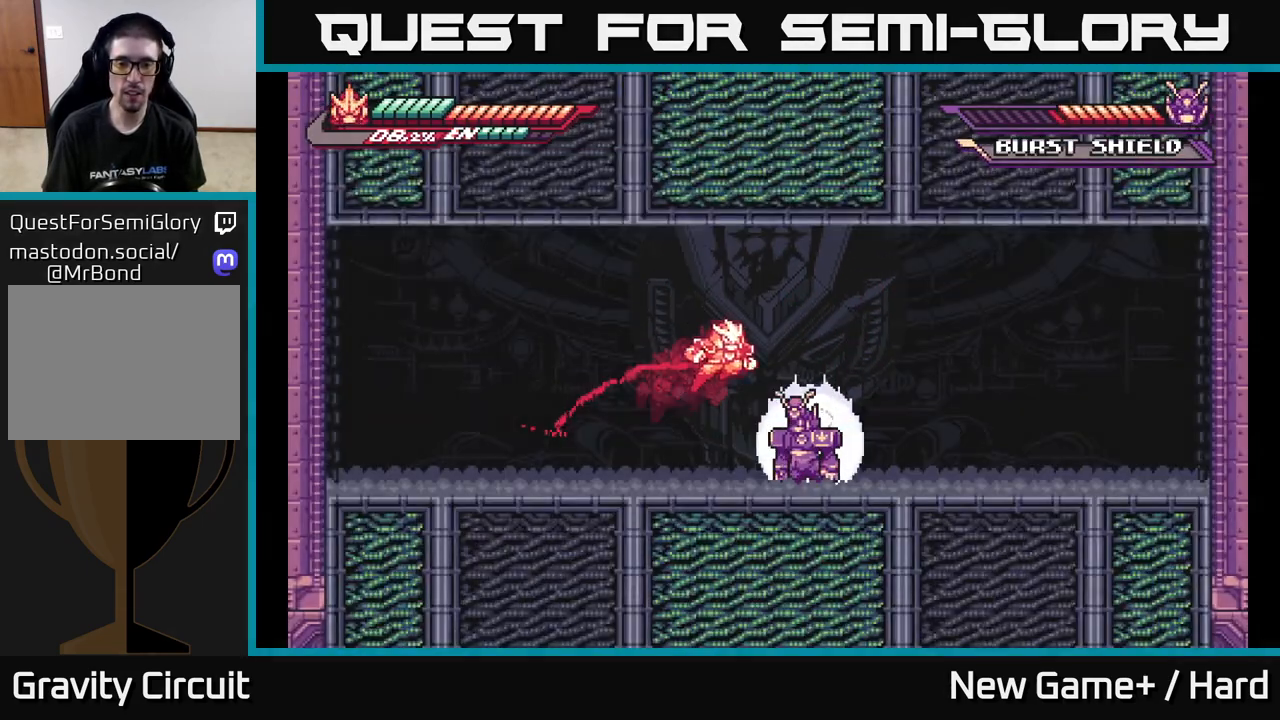
{"buttons": [], "left_stick": "left", "right_stick": "center", "events": [[17, "A", "down"], [17, "X", "down"], [133, "X", "up"], [250, "X", "down"], [283, "A", "up"], [350, "X", "up"], [483, "L2", "up"], [483, "left_stick", "left"]]}
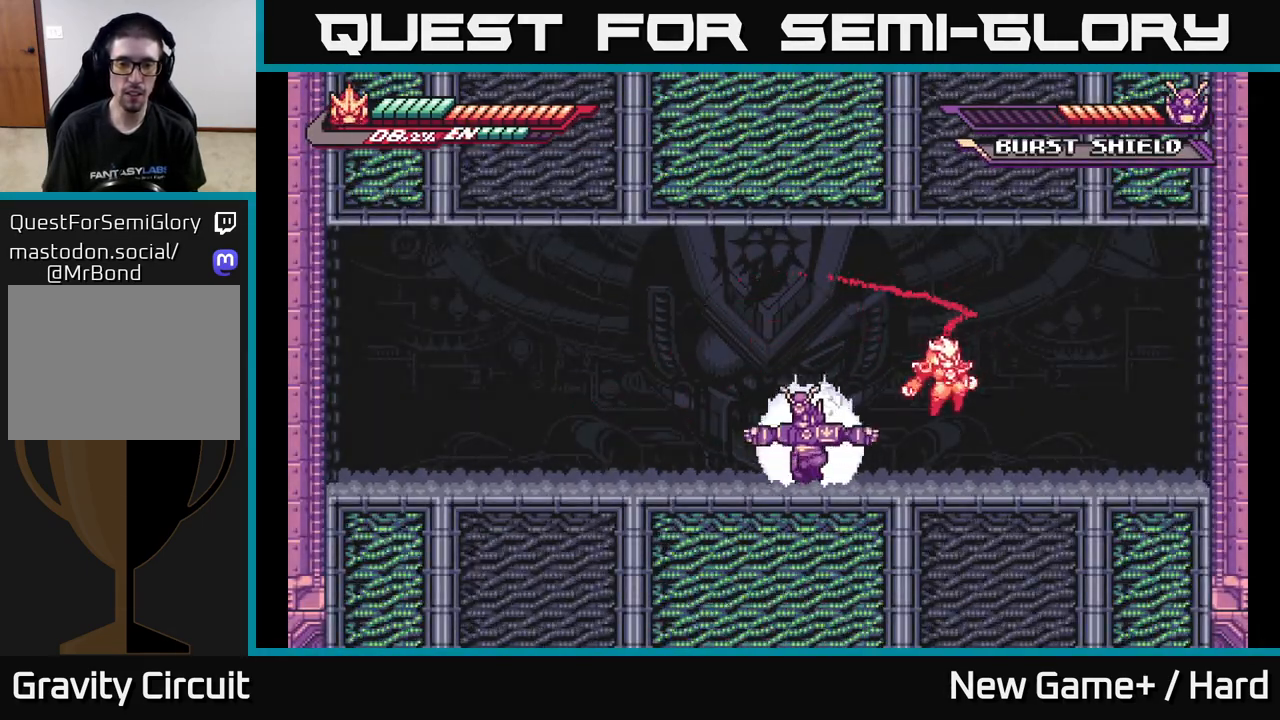
{"buttons": ["A", "L2"], "left_stick": "right", "right_stick": "center", "events": [[50, "X", "down"], [117, "left_stick", "center"], [167, "X", "up"], [233, "left_stick", "right"], [283, "L2", "down"], [450, "A", "down"]]}
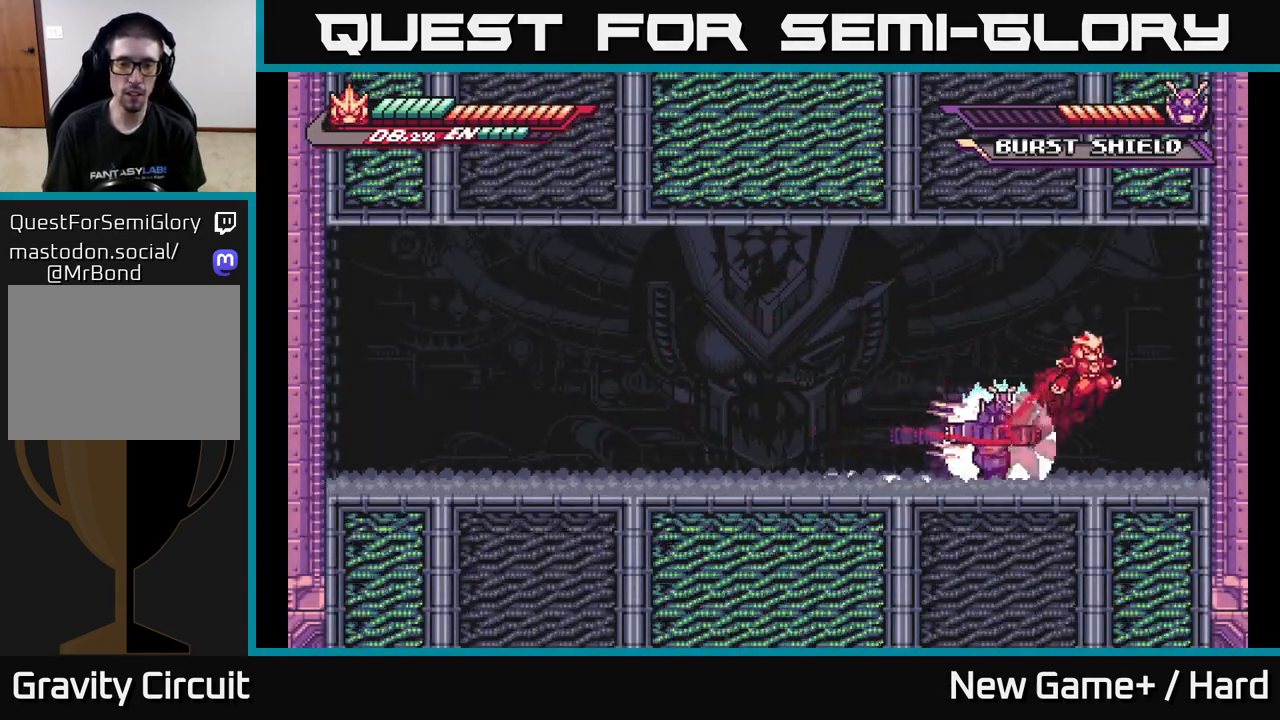
{"buttons": ["L2"], "left_stick": "left", "right_stick": "center", "events": [[167, "left_stick", "left"], [217, "A", "up"], [267, "A", "down"], [433, "A", "up"]]}
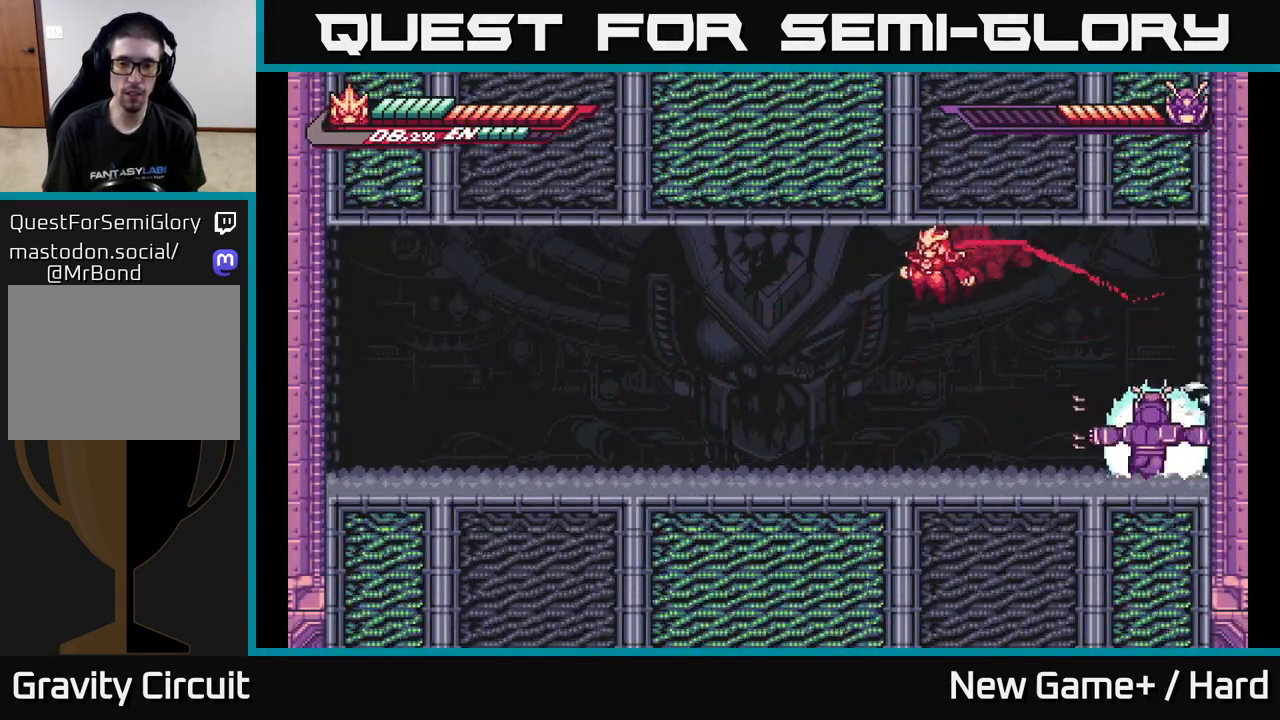
{"buttons": ["A", "L2"], "left_stick": "left", "right_stick": "center", "events": [[467, "A", "down"]]}
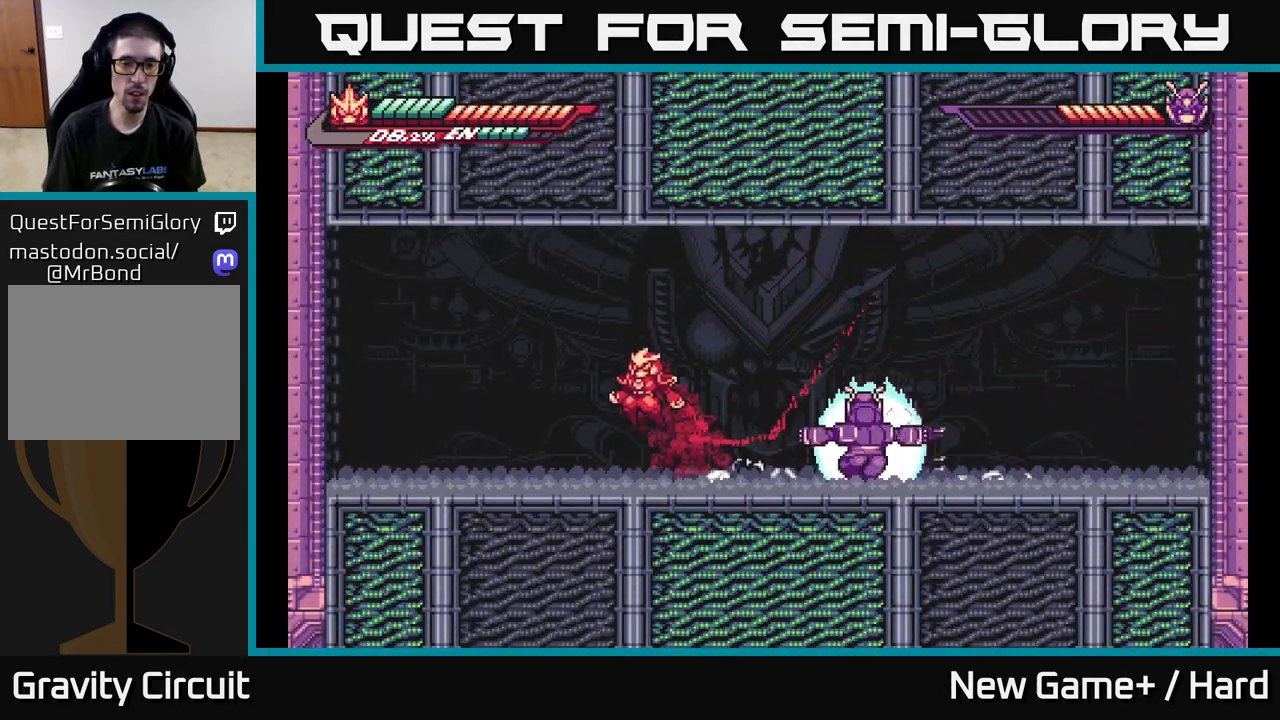
{"buttons": ["L2"], "left_stick": "right", "right_stick": "center", "events": [[133, "left_stick", "right"], [250, "A", "up"], [317, "A", "down"], [467, "A", "up"]]}
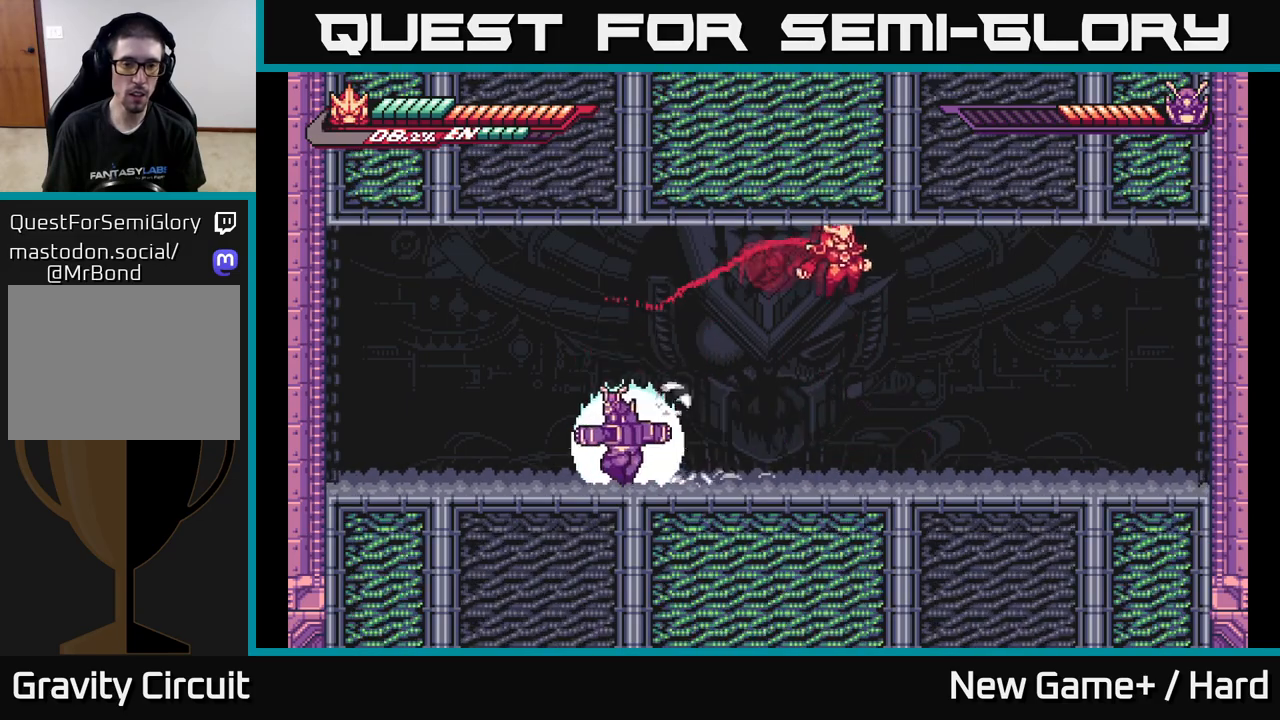
{"buttons": ["X"], "left_stick": "left", "right_stick": "center", "events": [[117, "left_stick", "left"], [267, "X", "down"], [300, "left_stick", "center"], [317, "L2", "up"], [400, "X", "up"], [467, "left_stick", "left"], [483, "X", "down"]]}
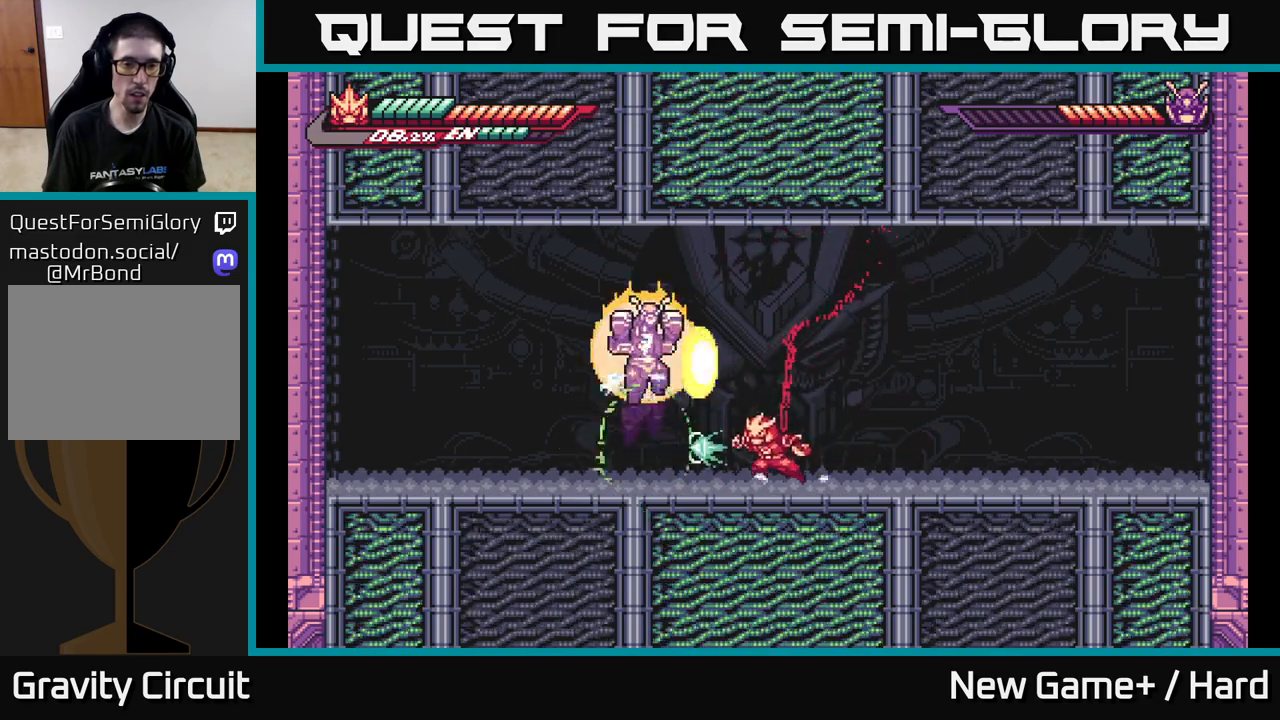
{"buttons": ["L2"], "left_stick": "right", "right_stick": "center", "events": [[100, "left_stick", "center"], [133, "A", "down"], [150, "X", "up"], [217, "X", "down"], [250, "left_stick", "right"], [300, "L2", "down"], [350, "X", "up"], [367, "A", "up"]]}
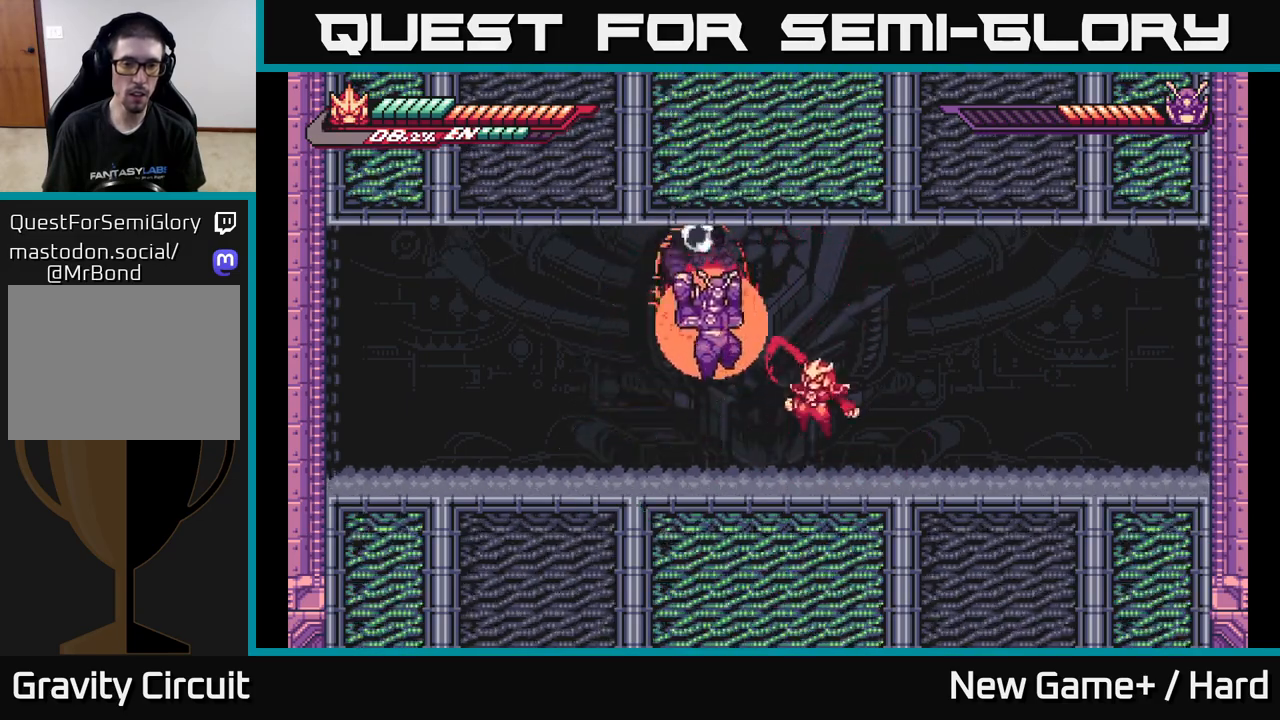
{"buttons": ["A", "L2"], "left_stick": "right", "right_stick": "center", "events": [[317, "A", "down"]]}
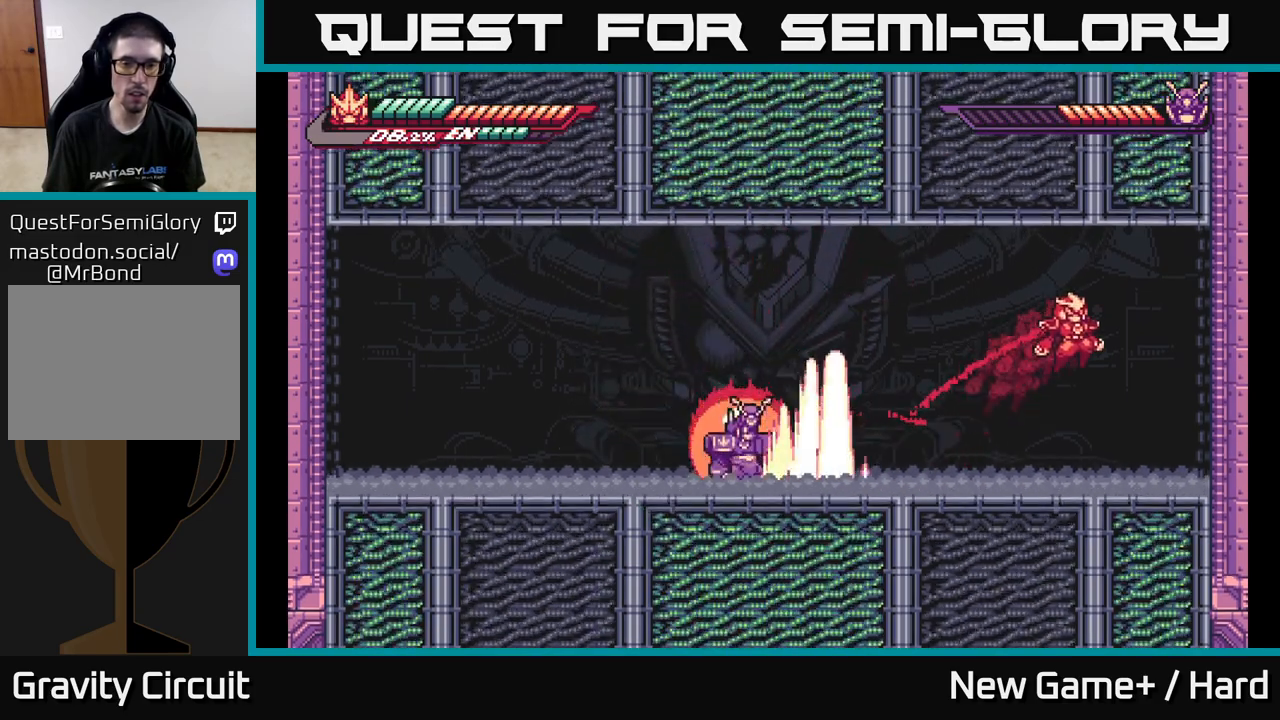
{"buttons": ["L2"], "left_stick": "right", "right_stick": "center", "events": [[83, "A", "up"], [83, "left_stick", "left"], [117, "A", "down"], [233, "A", "up"], [350, "X", "down"], [383, "L2", "up"], [383, "left_stick", "center"], [433, "X", "up"], [467, "left_stick", "right"], [500, "L2", "down"]]}
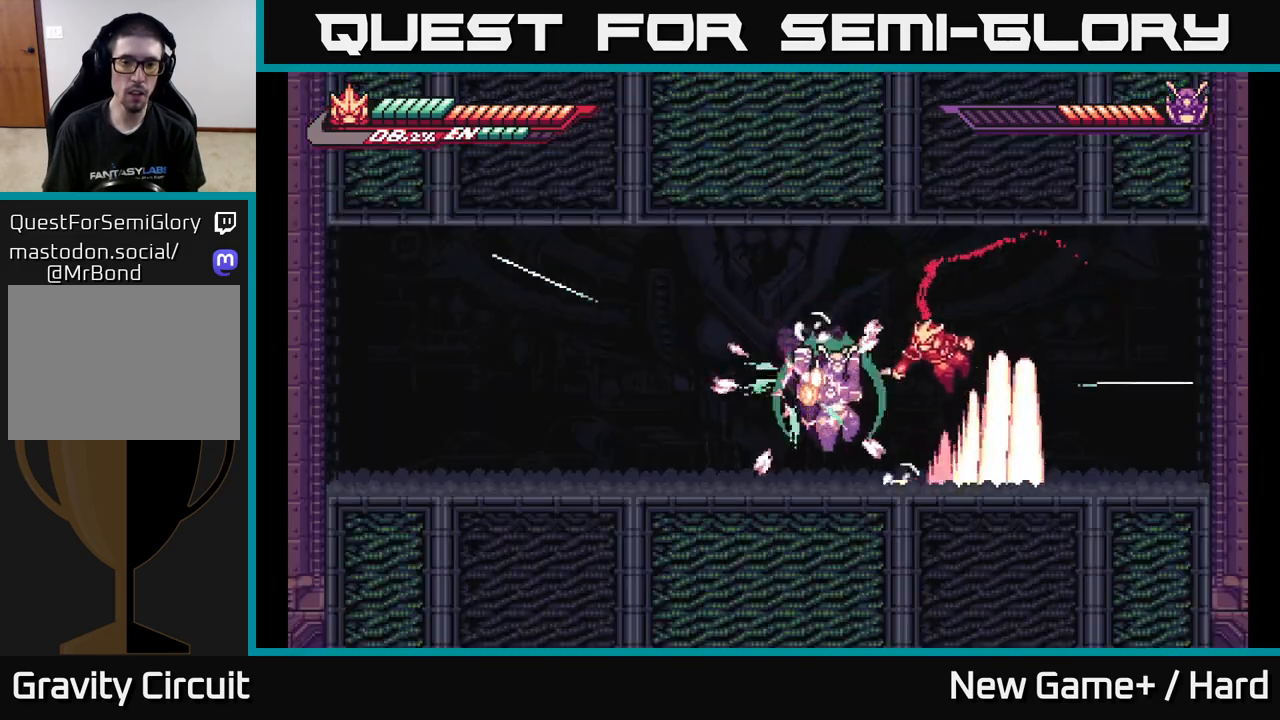
{"buttons": ["L2"], "left_stick": "left", "right_stick": "center", "events": [[283, "A", "down"], [450, "left_stick", "left"], [483, "A", "up"]]}
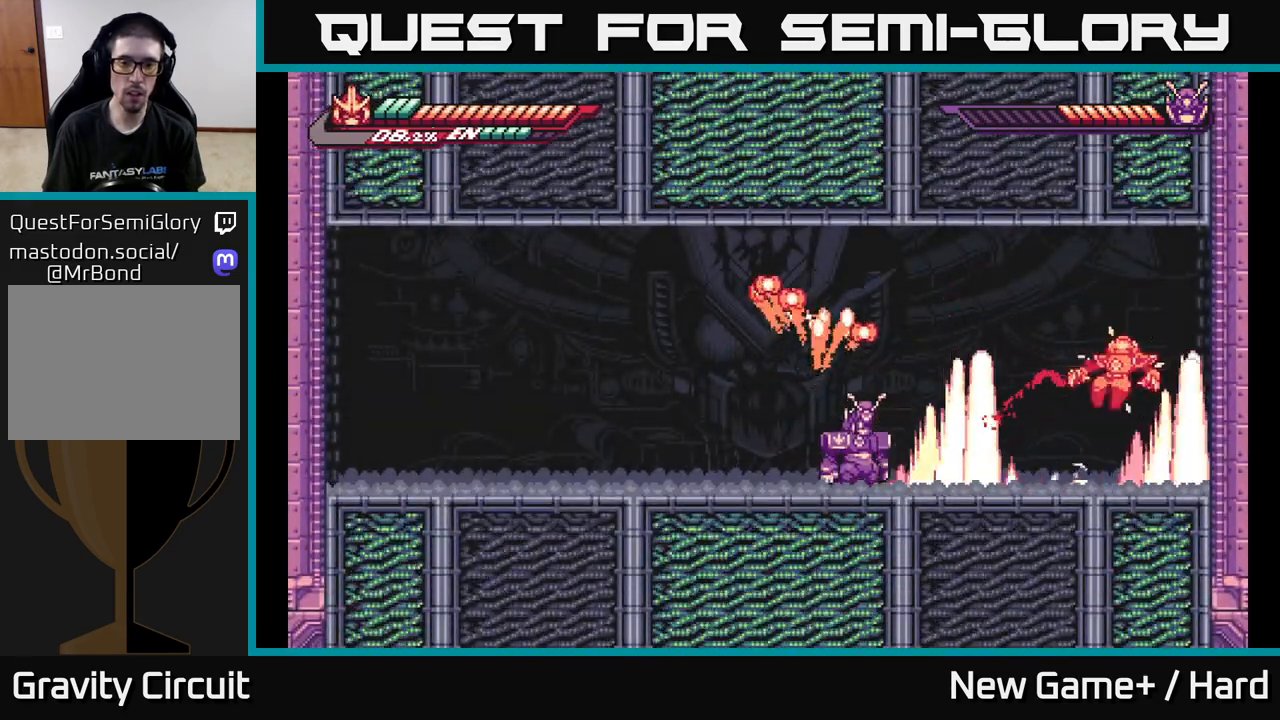
{"buttons": ["A", "L2"], "left_stick": "left", "right_stick": "center", "events": [[33, "A", "down"], [233, "A", "up"], [350, "A", "down"]]}
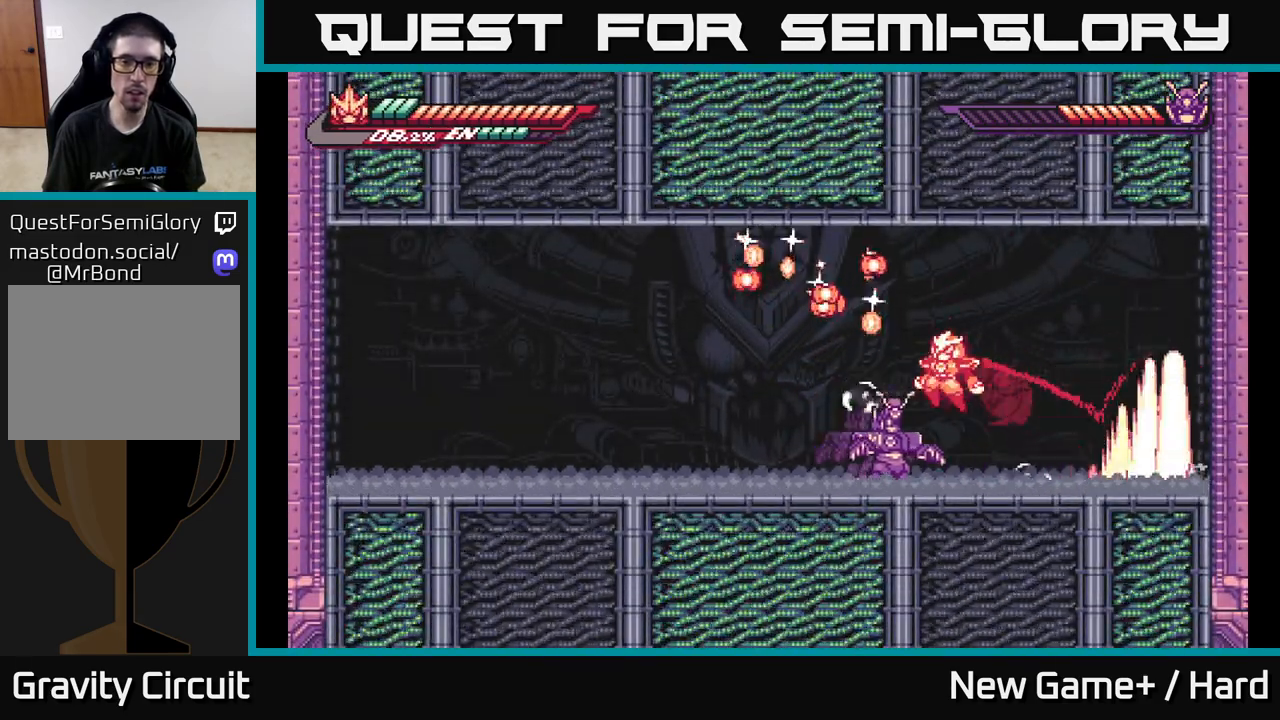
{"buttons": ["A", "L2"], "left_stick": "right", "right_stick": "center", "events": [[50, "A", "up"], [67, "A", "down"], [383, "A", "up"], [483, "A", "down"], [500, "left_stick", "right"]]}
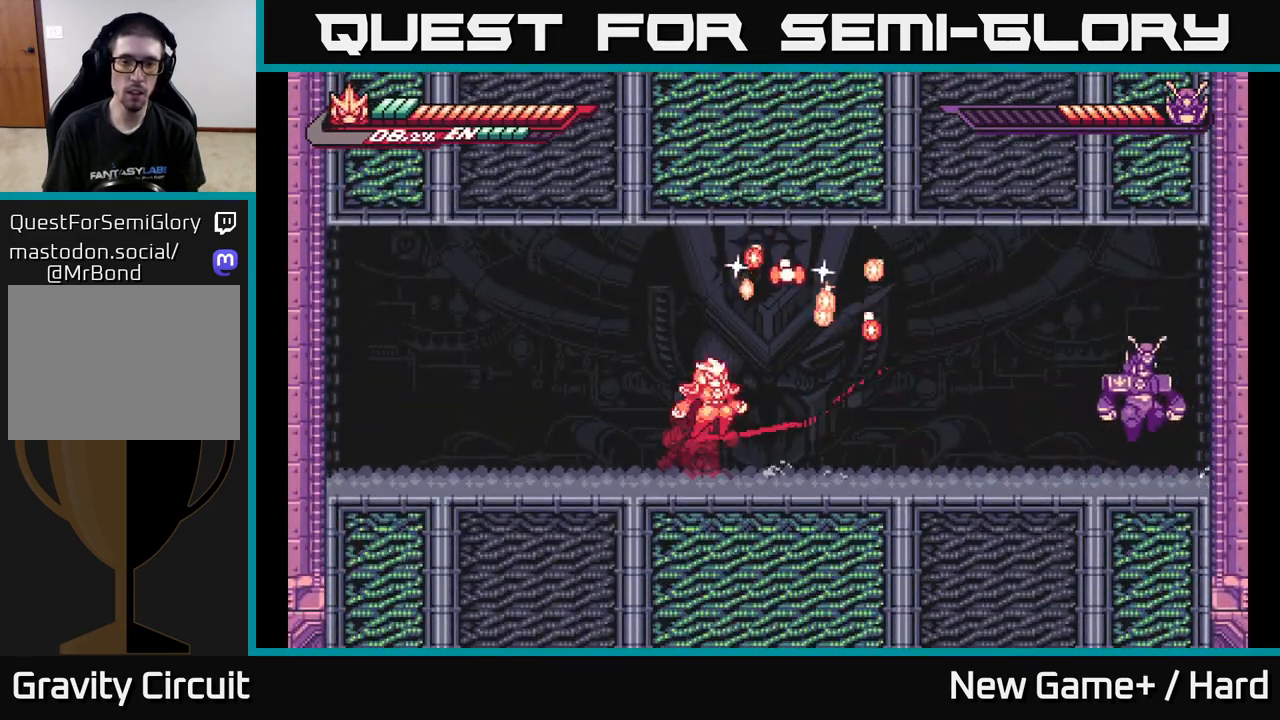
{"buttons": [], "left_stick": "center", "right_stick": "center", "events": [[183, "A", "up"], [217, "A", "down"], [350, "A", "up"], [367, "L2", "up"], [400, "left_stick", "center"]]}
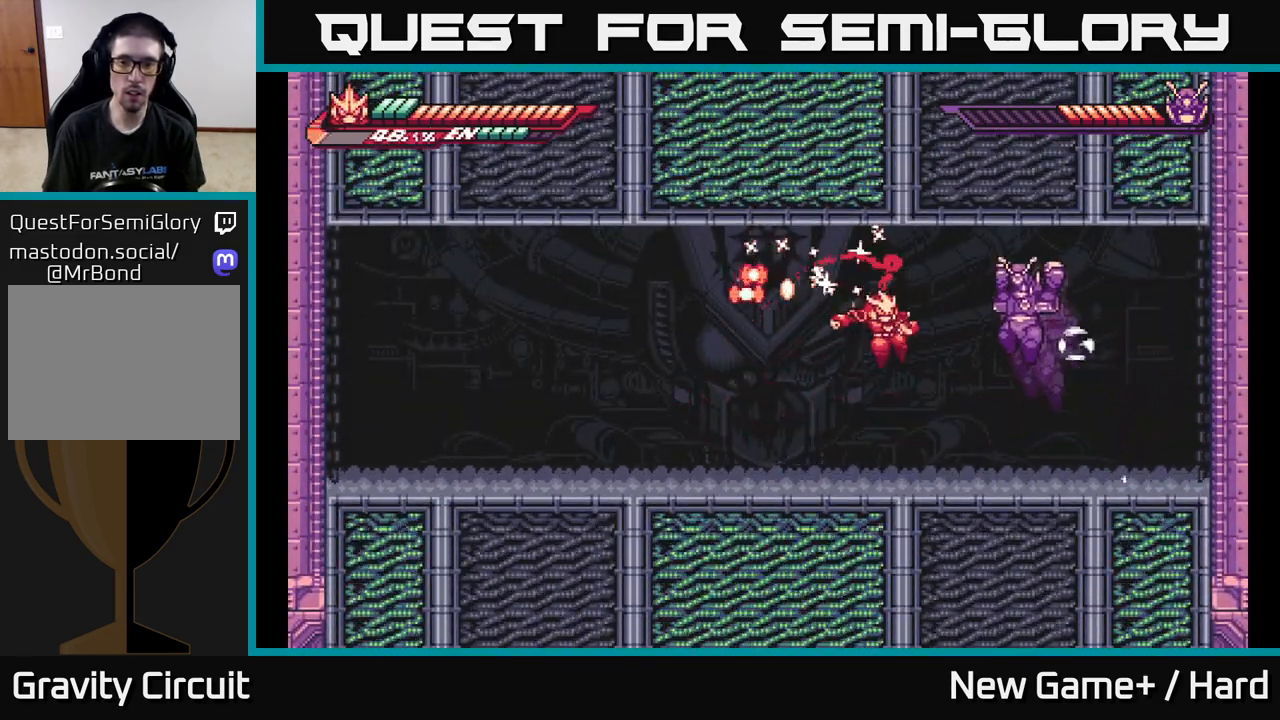
{"buttons": [], "left_stick": "up", "right_stick": "center", "events": [[50, "left_stick", "right"], [200, "left_stick", "up"]]}
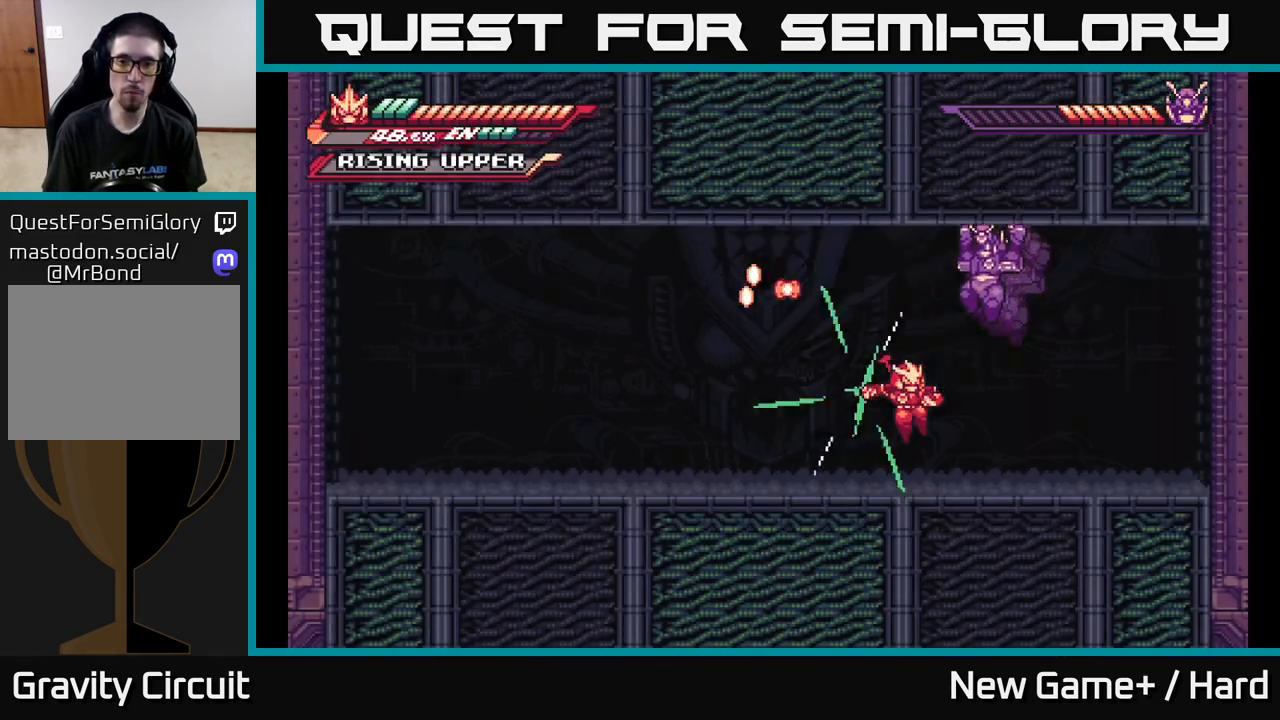
{"buttons": [], "left_stick": "up", "right_stick": "center", "events": []}
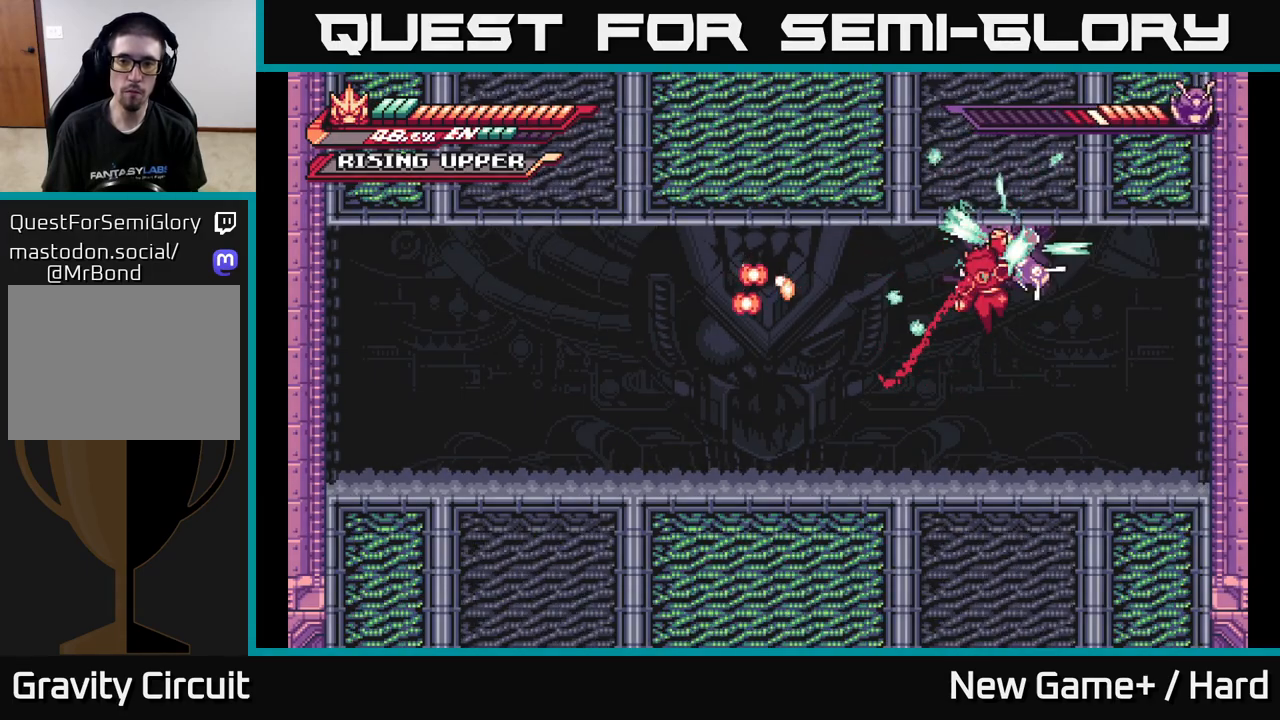
{"buttons": [], "left_stick": "right", "right_stick": "center", "events": [[17, "left_stick", "up-right"], [233, "X", "down"], [333, "X", "up"], [383, "left_stick", "right"], [400, "X", "down"], [500, "X", "up"]]}
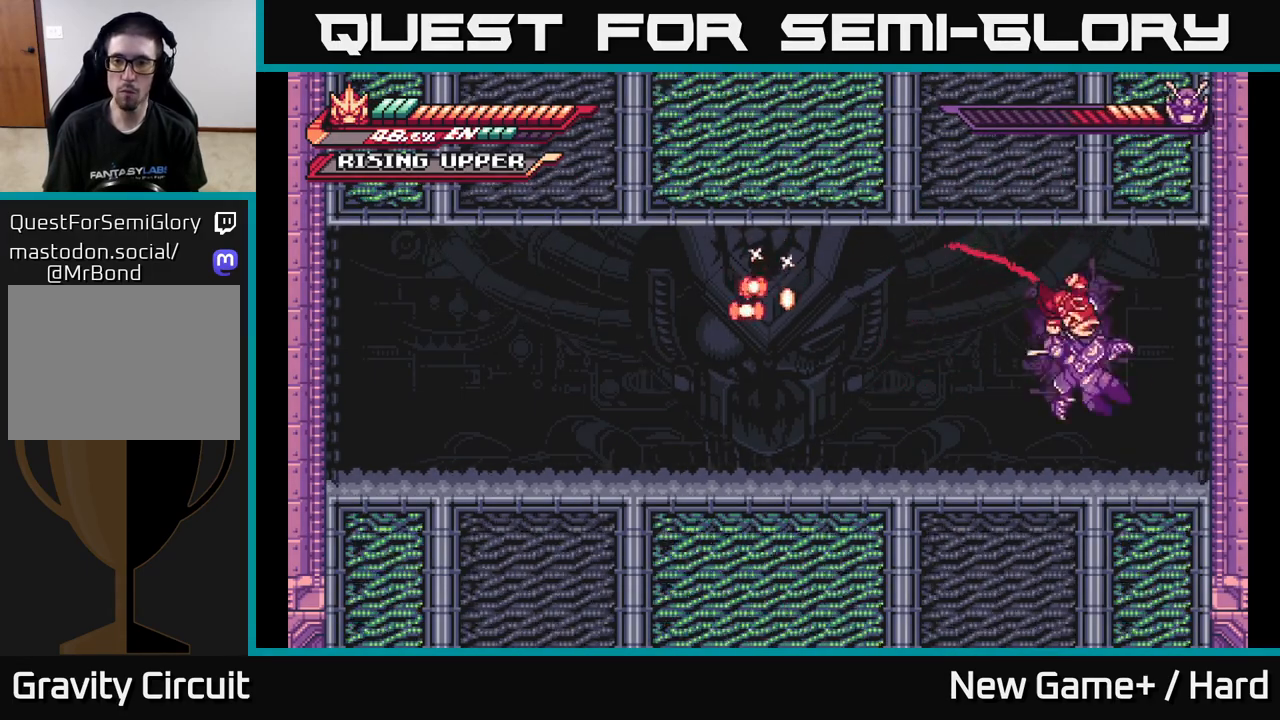
{"buttons": [], "left_stick": "center", "right_stick": "center", "events": [[100, "X", "down"], [167, "left_stick", "center"], [233, "X", "up"], [317, "X", "down"], [450, "X", "up"]]}
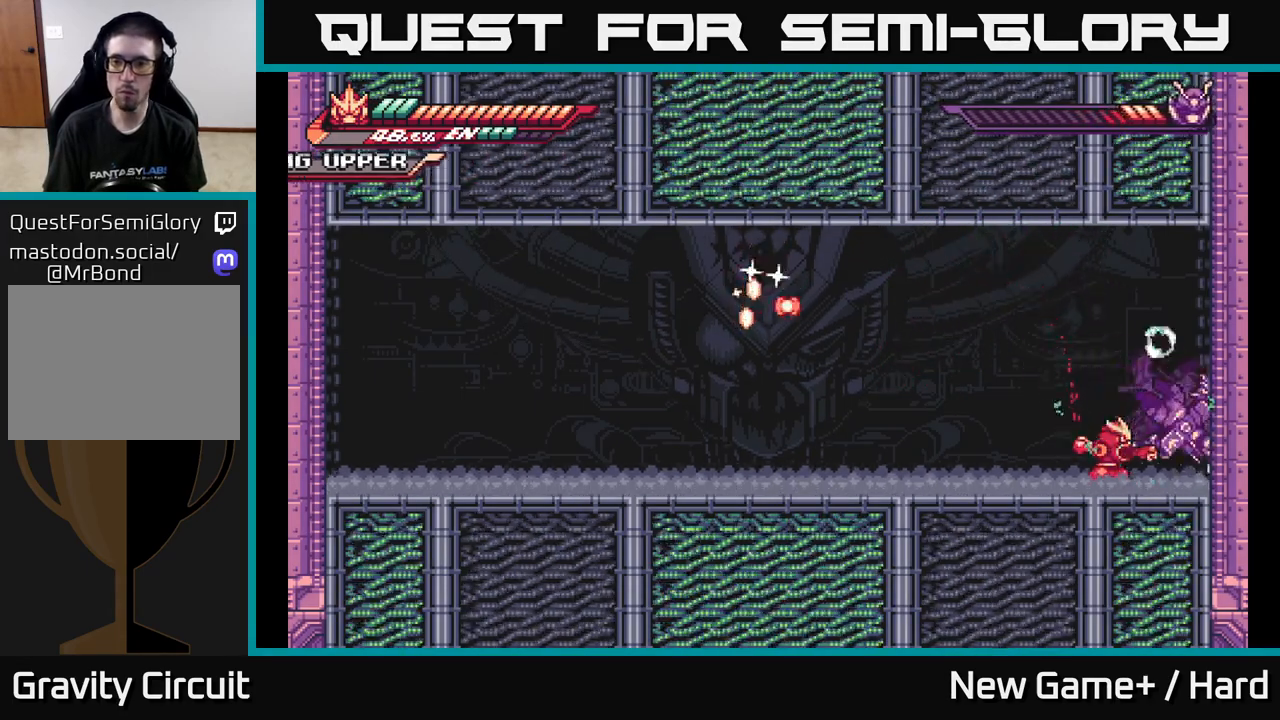
{"buttons": ["L2"], "left_stick": "left", "right_stick": "center", "events": [[33, "X", "down"], [183, "X", "up"], [267, "X", "down"], [417, "X", "up"], [417, "left_stick", "left"], [433, "L2", "down"]]}
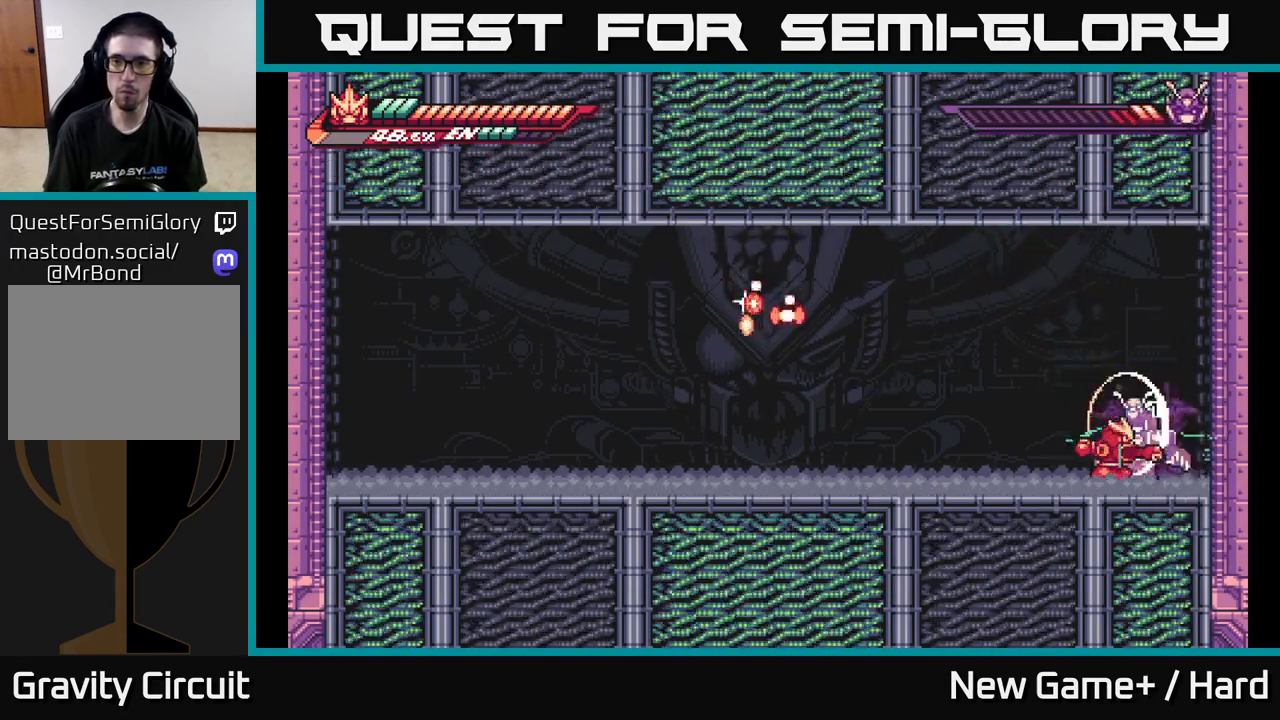
{"buttons": ["A", "L2"], "left_stick": "left", "right_stick": "center", "events": [[283, "A", "down"]]}
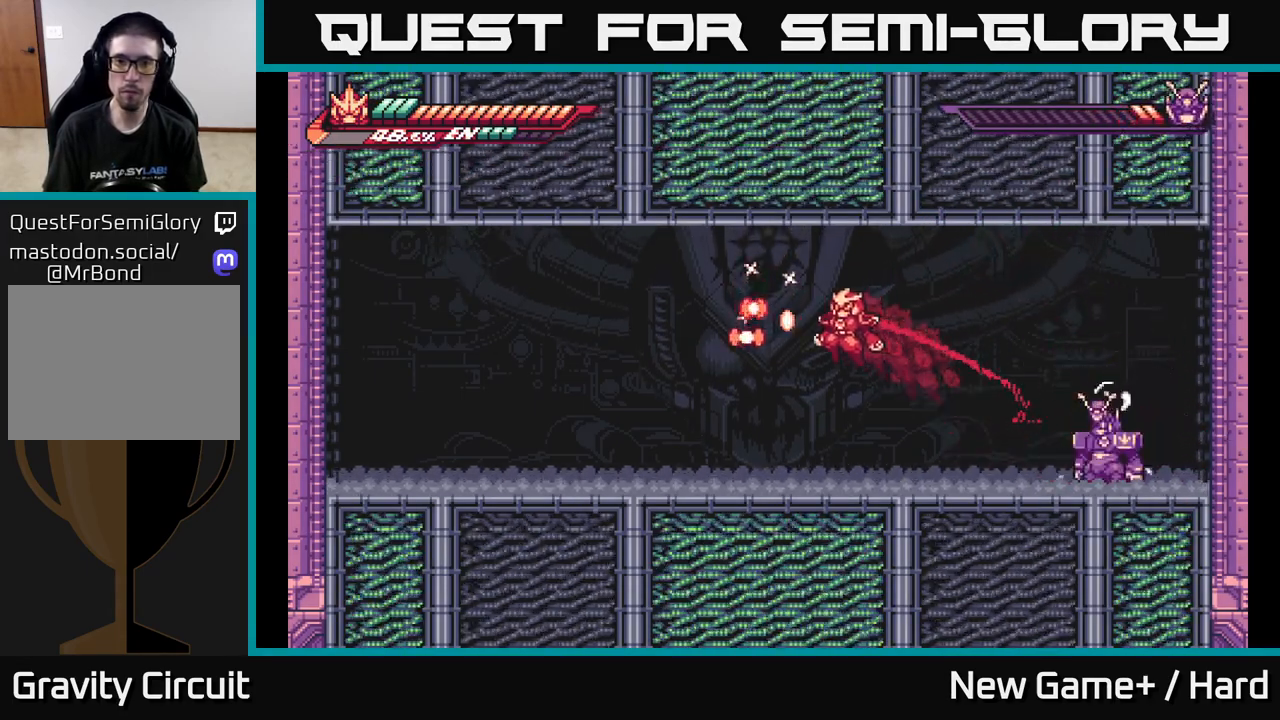
{"buttons": ["L2"], "left_stick": "left", "right_stick": "center", "events": [[233, "A", "up"]]}
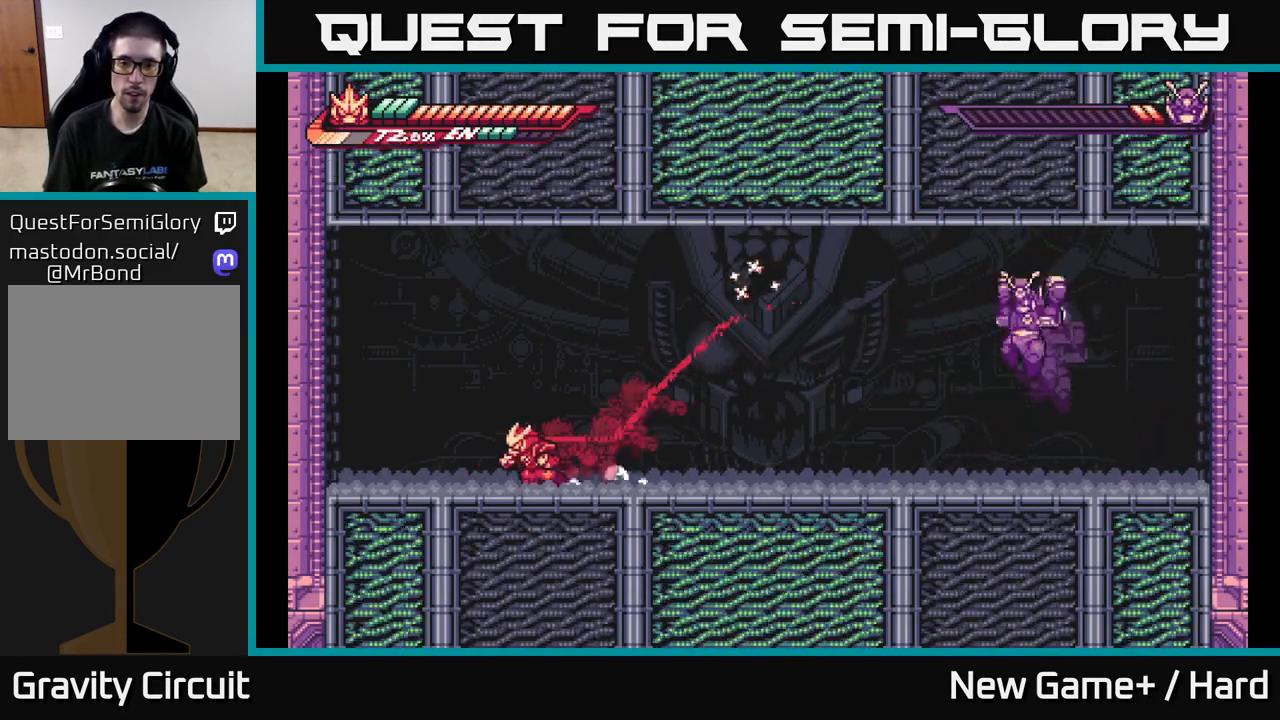
{"buttons": [], "left_stick": "center", "right_stick": "center", "events": [[333, "L2", "up"], [350, "left_stick", "center"]]}
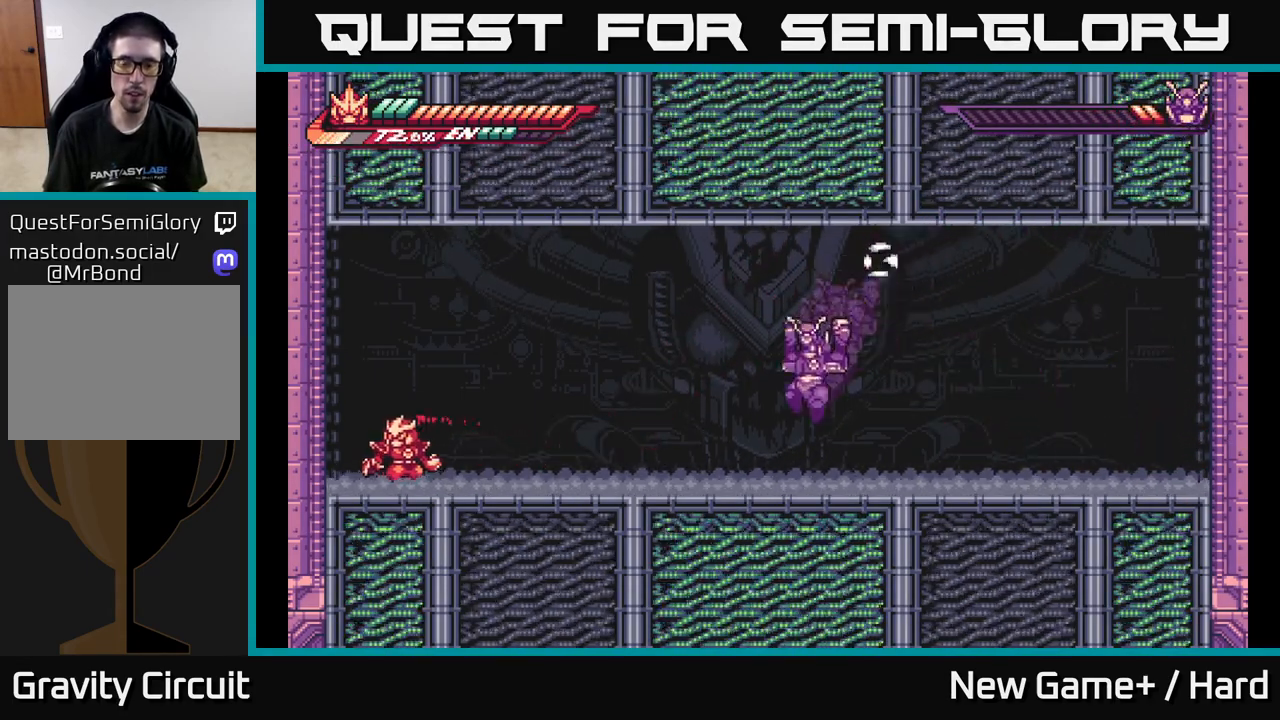
{"buttons": ["A", "L2"], "left_stick": "right", "right_stick": "center", "events": [[100, "L2", "down"], [100, "left_stick", "right"], [150, "A", "down"], [317, "A", "up"], [350, "A", "down"]]}
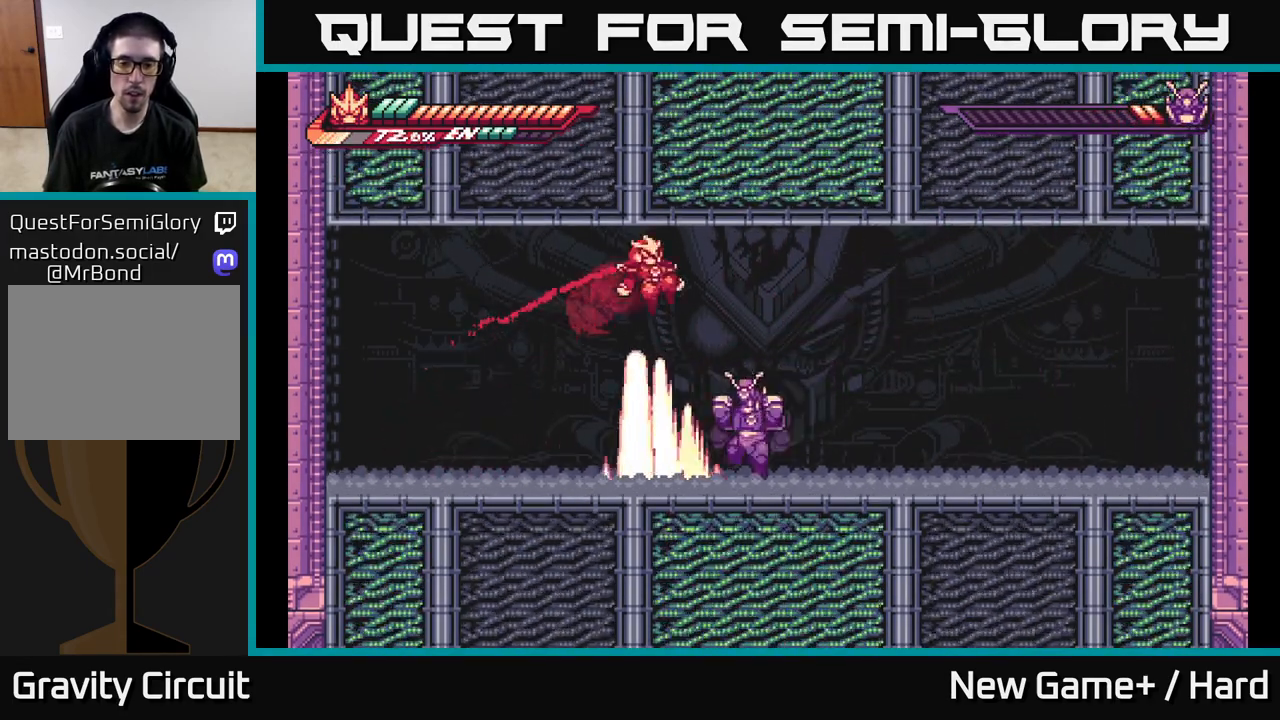
{"buttons": [], "left_stick": "center", "right_stick": "center", "events": [[333, "A", "up"], [350, "left_stick", "up-left"], [383, "X", "down"], [467, "L2", "up"], [500, "X", "up"], [500, "left_stick", "center"]]}
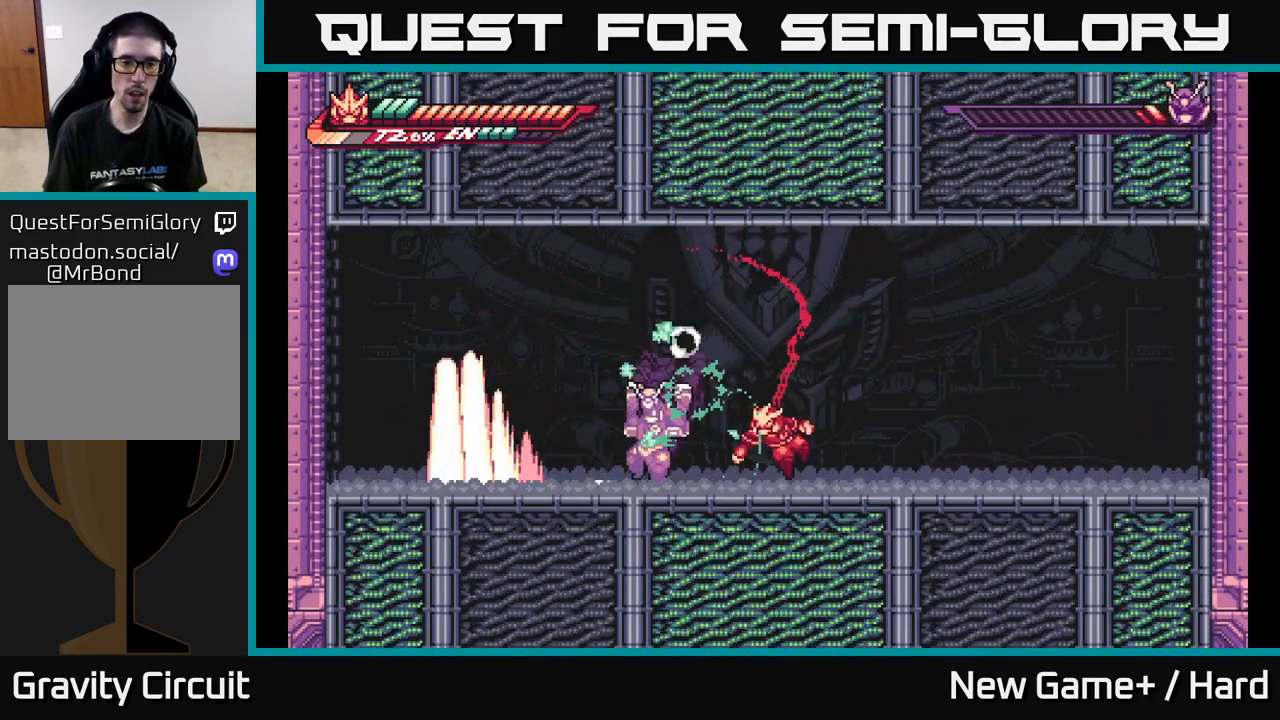
{"buttons": [], "left_stick": "left", "right_stick": "center", "events": [[100, "X", "down"], [150, "left_stick", "left"], [233, "X", "up"], [317, "X", "down"], [467, "X", "up"]]}
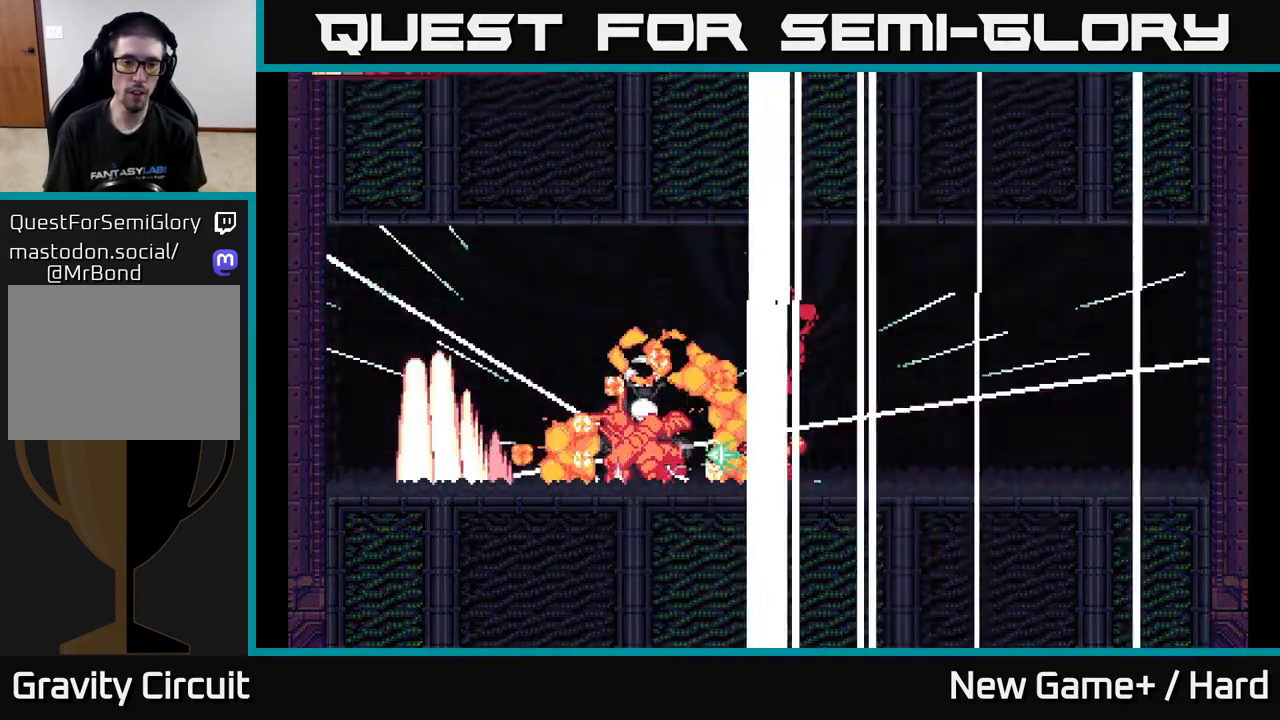
{"buttons": ["L2"], "left_stick": "left", "right_stick": "center", "events": [[33, "left_stick", "center"], [267, "left_stick", "left"], [500, "L2", "down"]]}
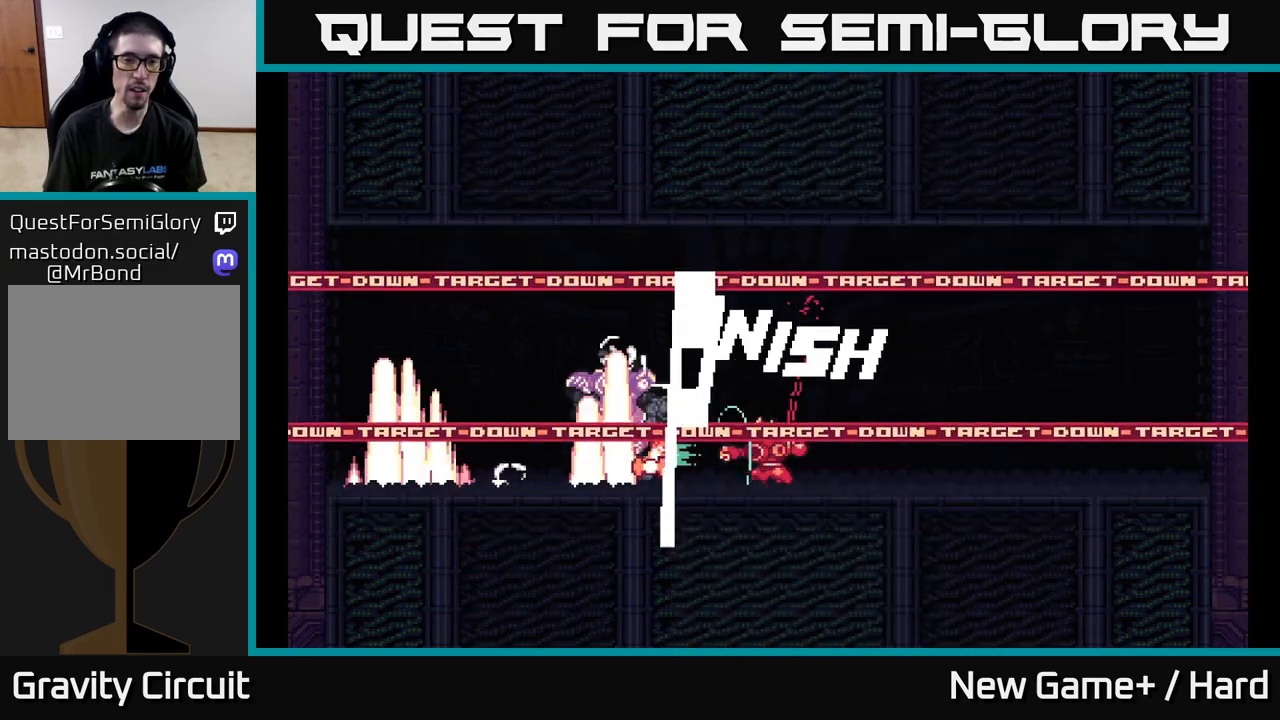
{"buttons": [], "left_stick": "left", "right_stick": "center", "events": [[233, "A", "down"], [417, "A", "up"], [467, "L2", "up"]]}
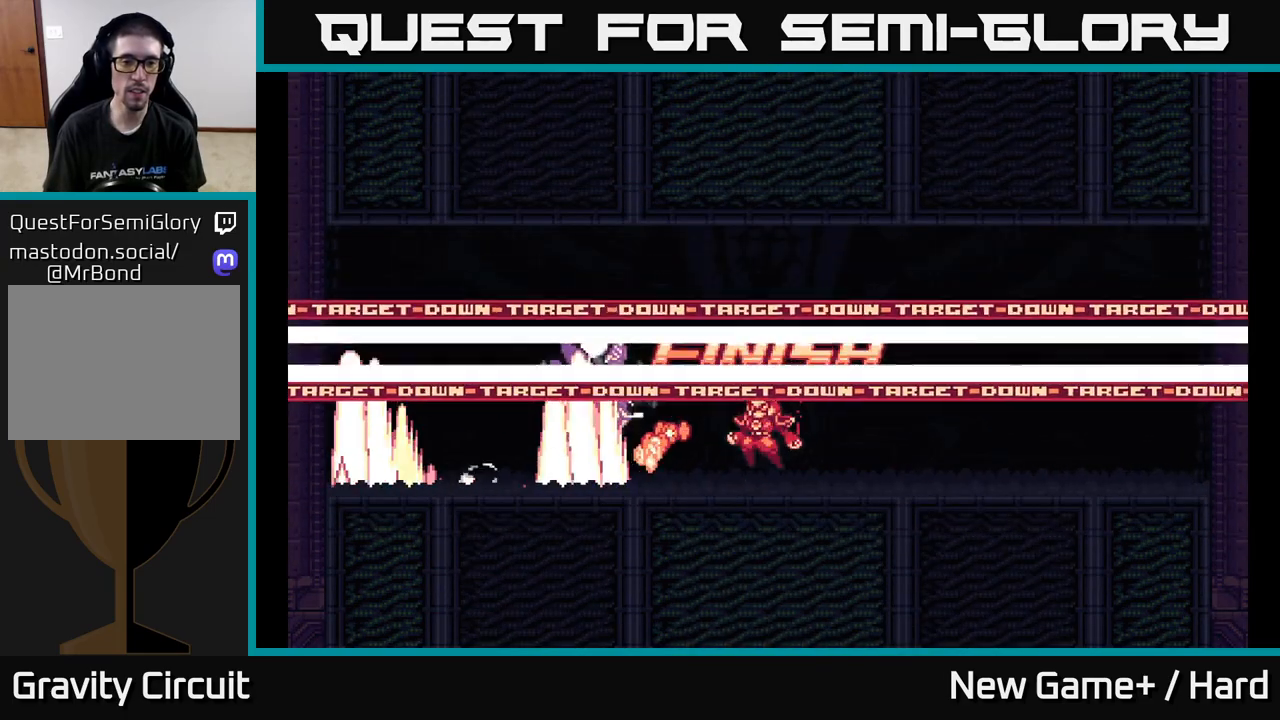
{"buttons": ["L2"], "left_stick": "left", "right_stick": "center", "events": [[150, "L2", "down"], [267, "A", "down"], [483, "A", "up"]]}
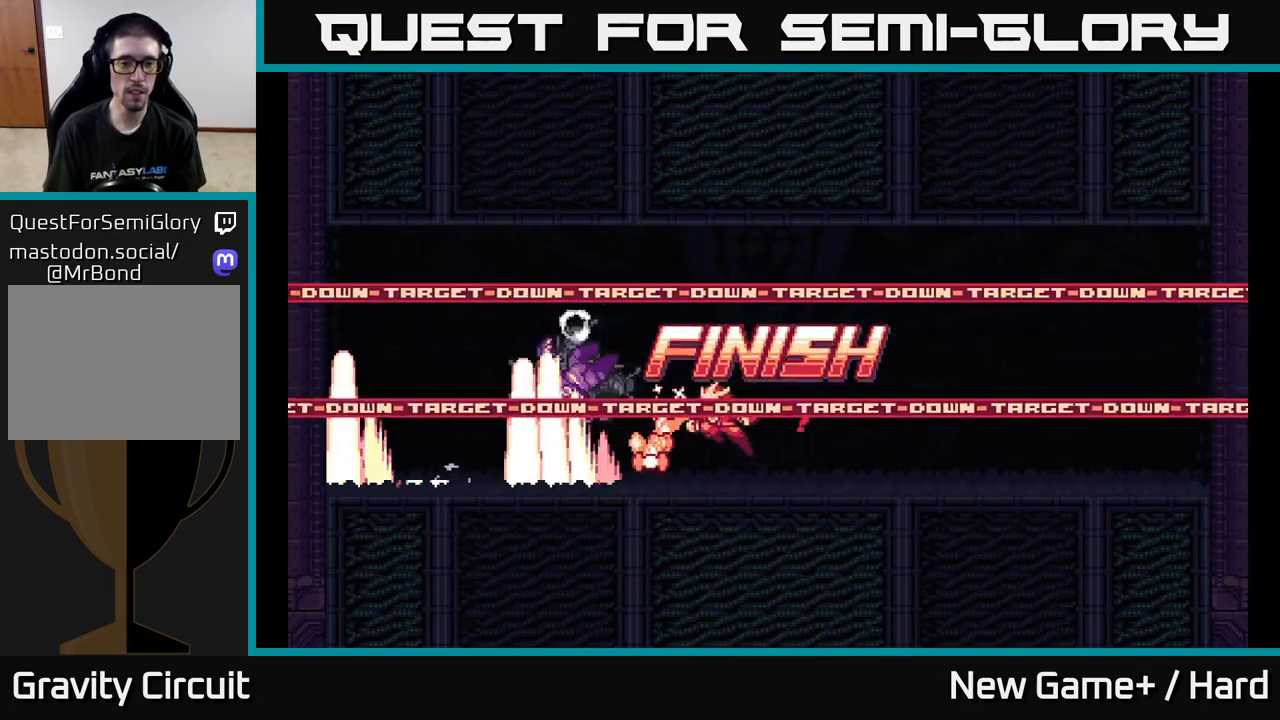
{"buttons": ["L2"], "left_stick": "left", "right_stick": "center", "events": []}
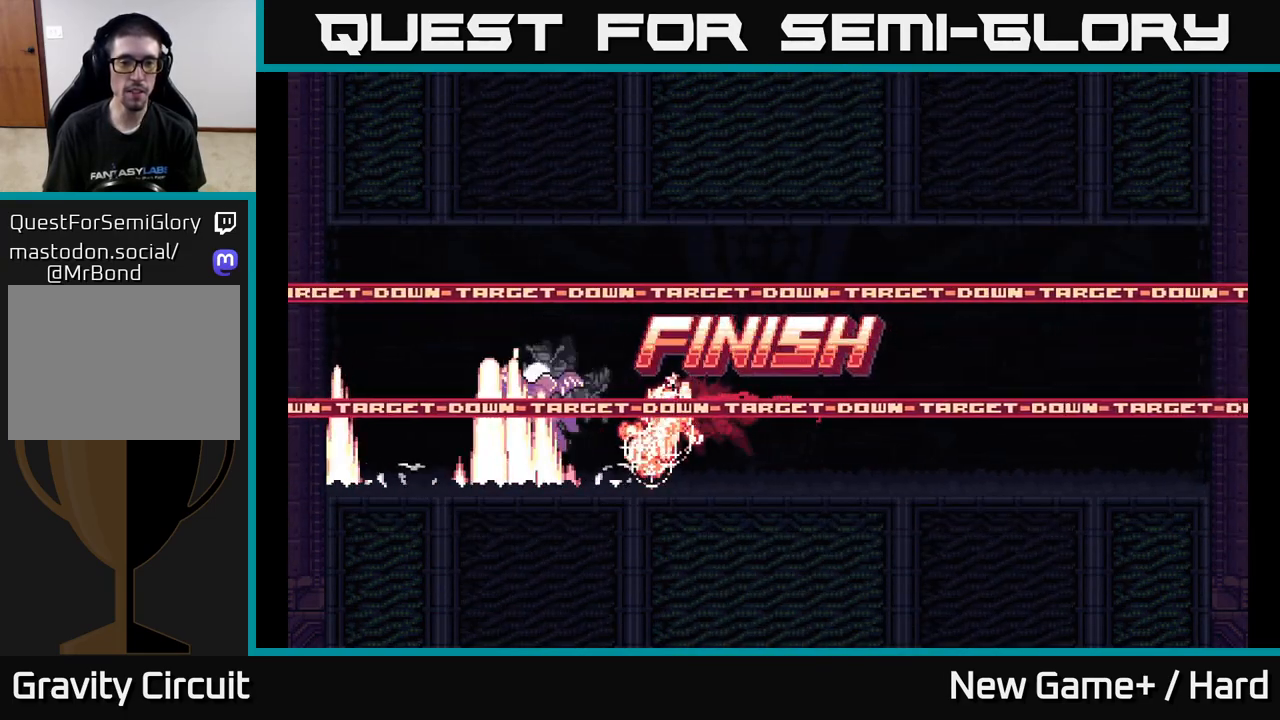
{"buttons": [], "left_stick": "center", "right_stick": "center", "events": [[100, "L2", "up"], [167, "left_stick", "center"]]}